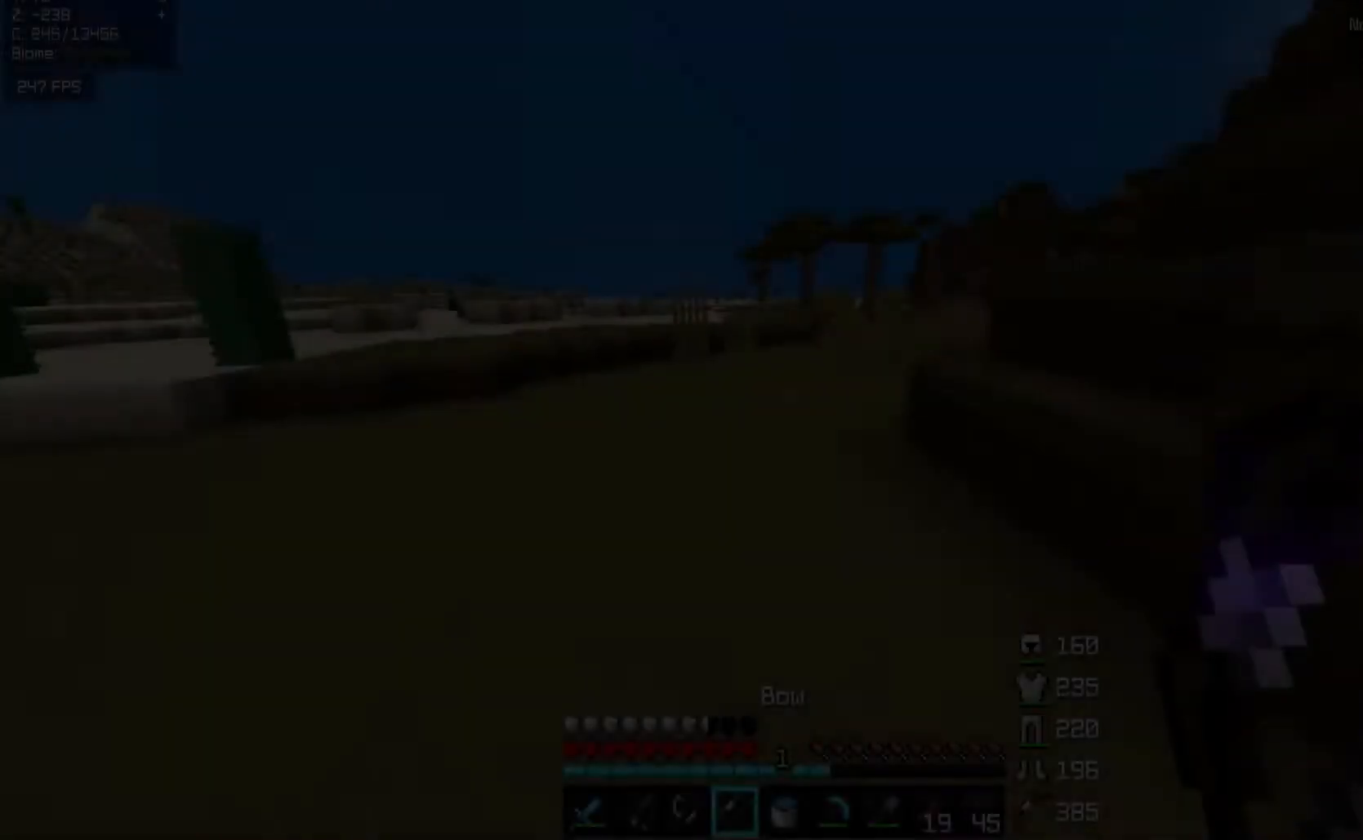
Gameplay with keyboard and mouse; each line is a JSON object with the keys and mouse buttons held at the frame after it. "events" lists presses ("down") and releases ("up") of "a", "d", "s", "space", "w", "mouse_left" and "mouse_right" between this image and that frame as [ms after this image, input, new state], when the widget could be followed in between. "mouse_left", "mouse_right" = the "left", "right" buttons of the "mouse" list. No other keys are recorded. Fast repeated clicks can show as one long hold. Mouse movement is not recorded.
{"keys": ["space", "w"], "mouse": [], "events": []}
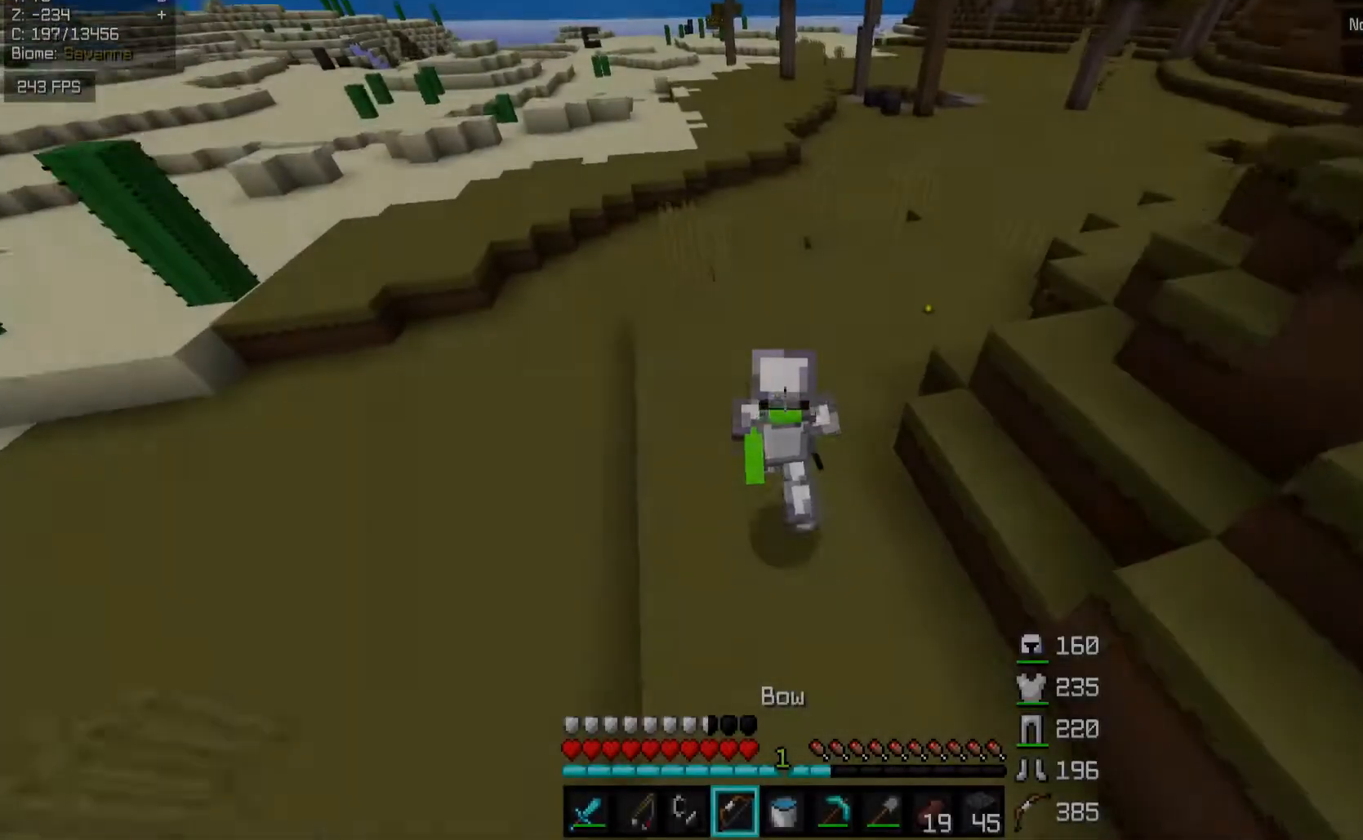
{"keys": ["space", "w"], "mouse": [], "events": []}
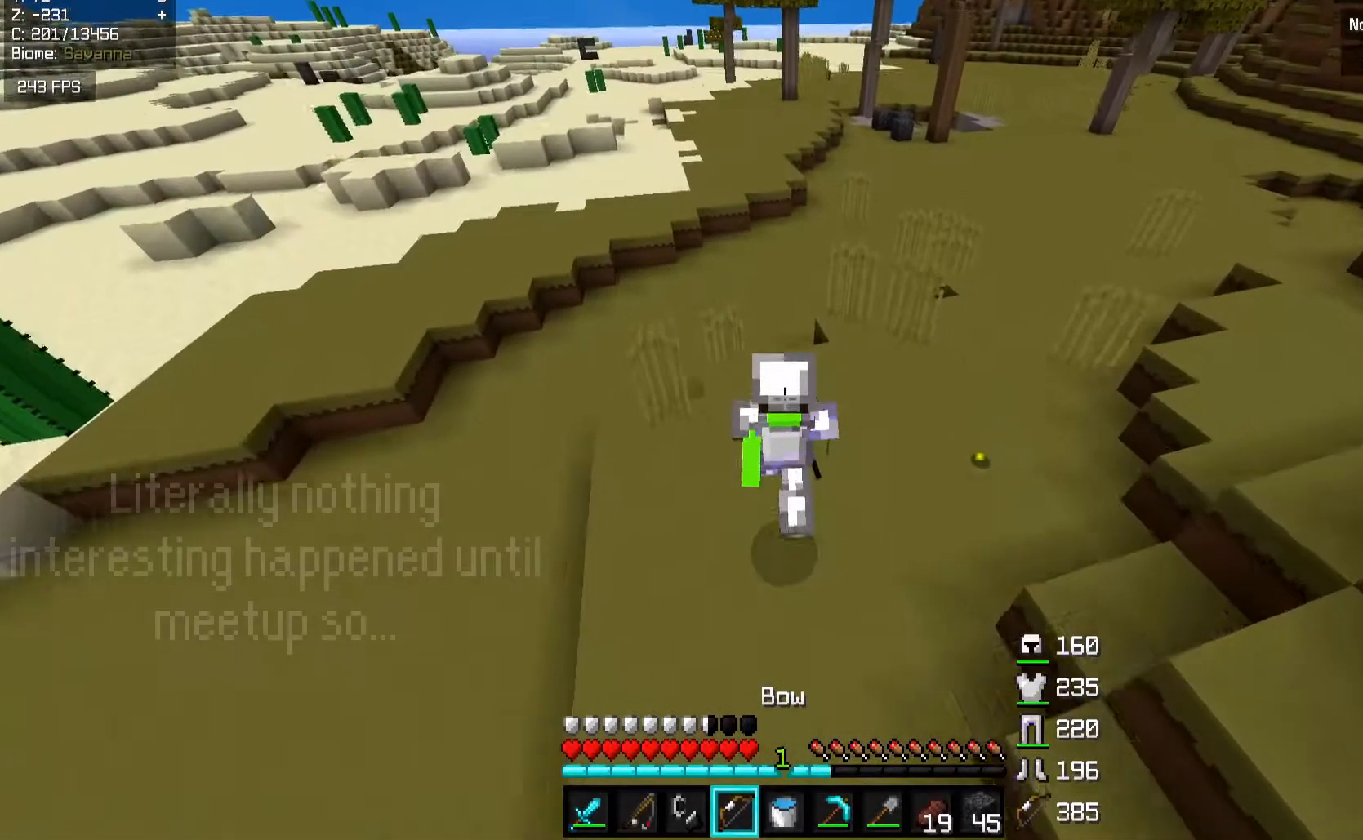
{"keys": ["space", "w"], "mouse": [], "events": []}
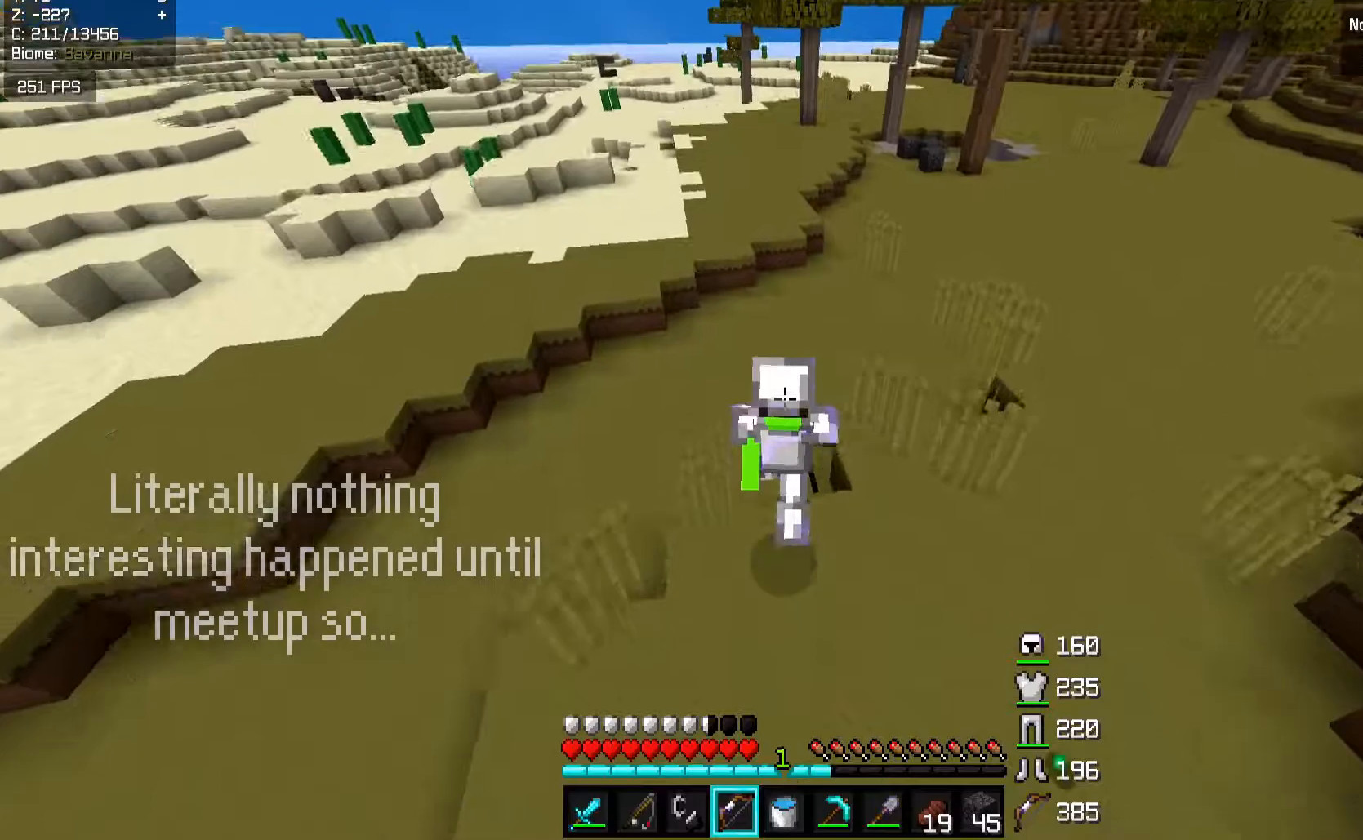
{"keys": ["d", "space", "w"], "mouse": [], "events": [[117, "d", "down"]]}
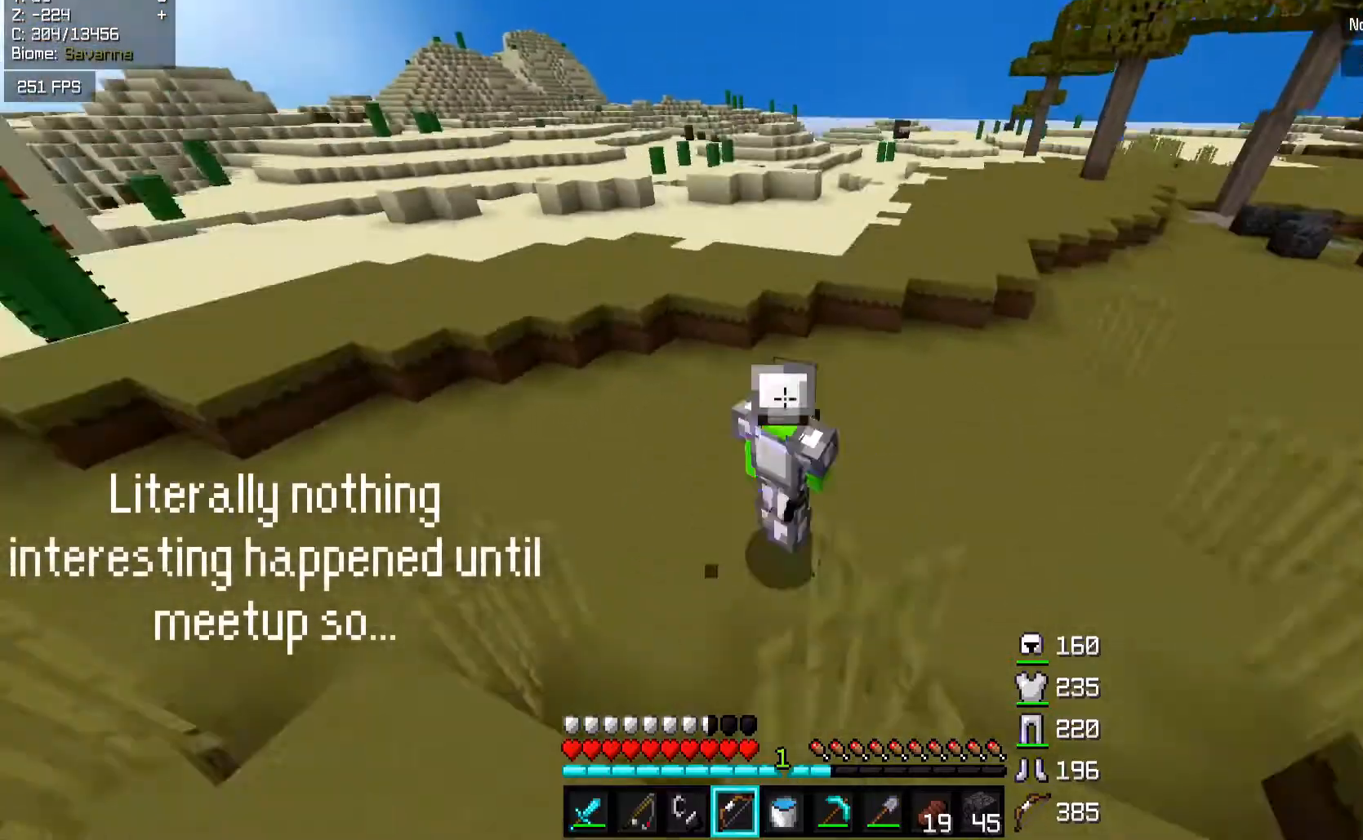
{"keys": ["w"], "mouse": [], "events": [[317, "space", "up"], [417, "d", "up"]]}
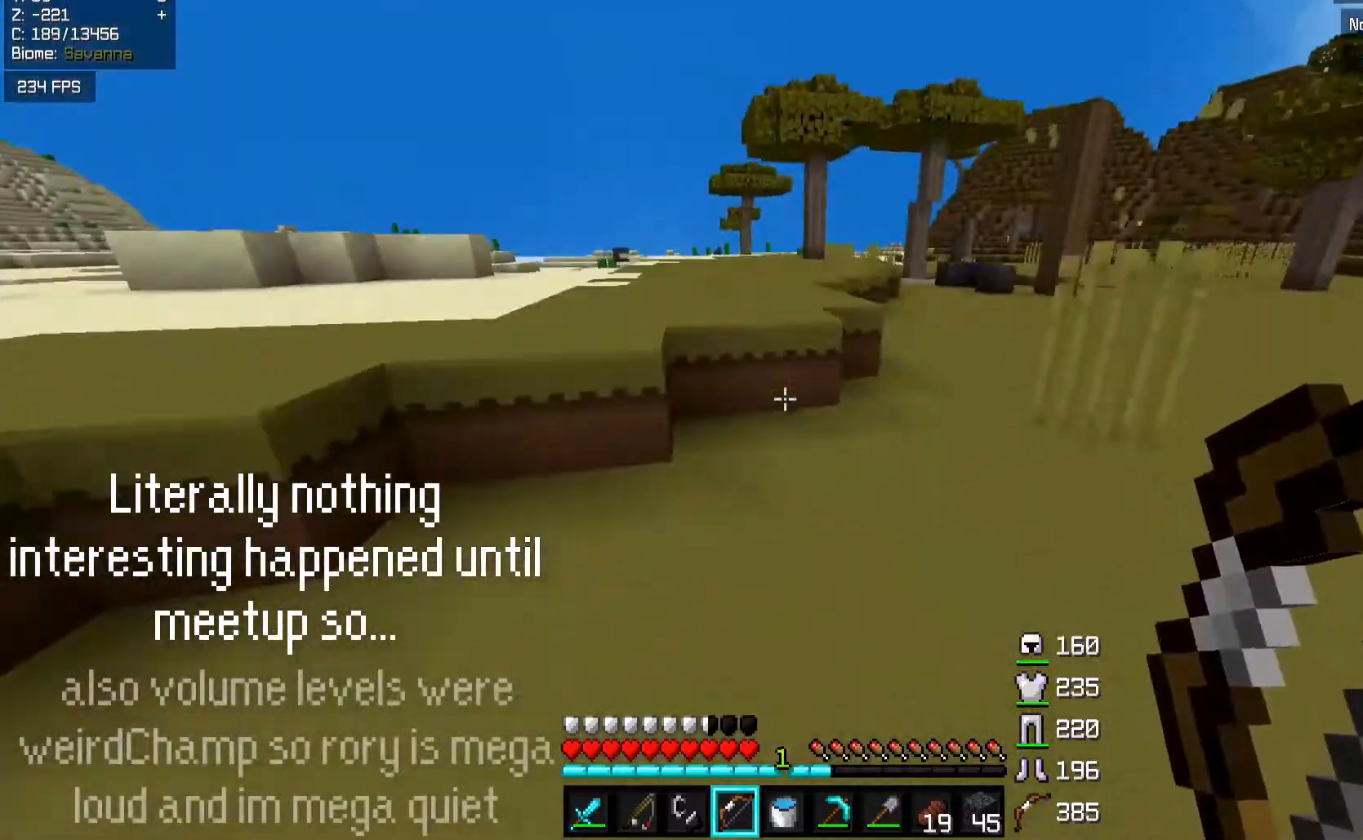
{"keys": ["a", "w"], "mouse": [], "events": [[117, "a", "down"], [267, "space", "down"], [483, "space", "up"]]}
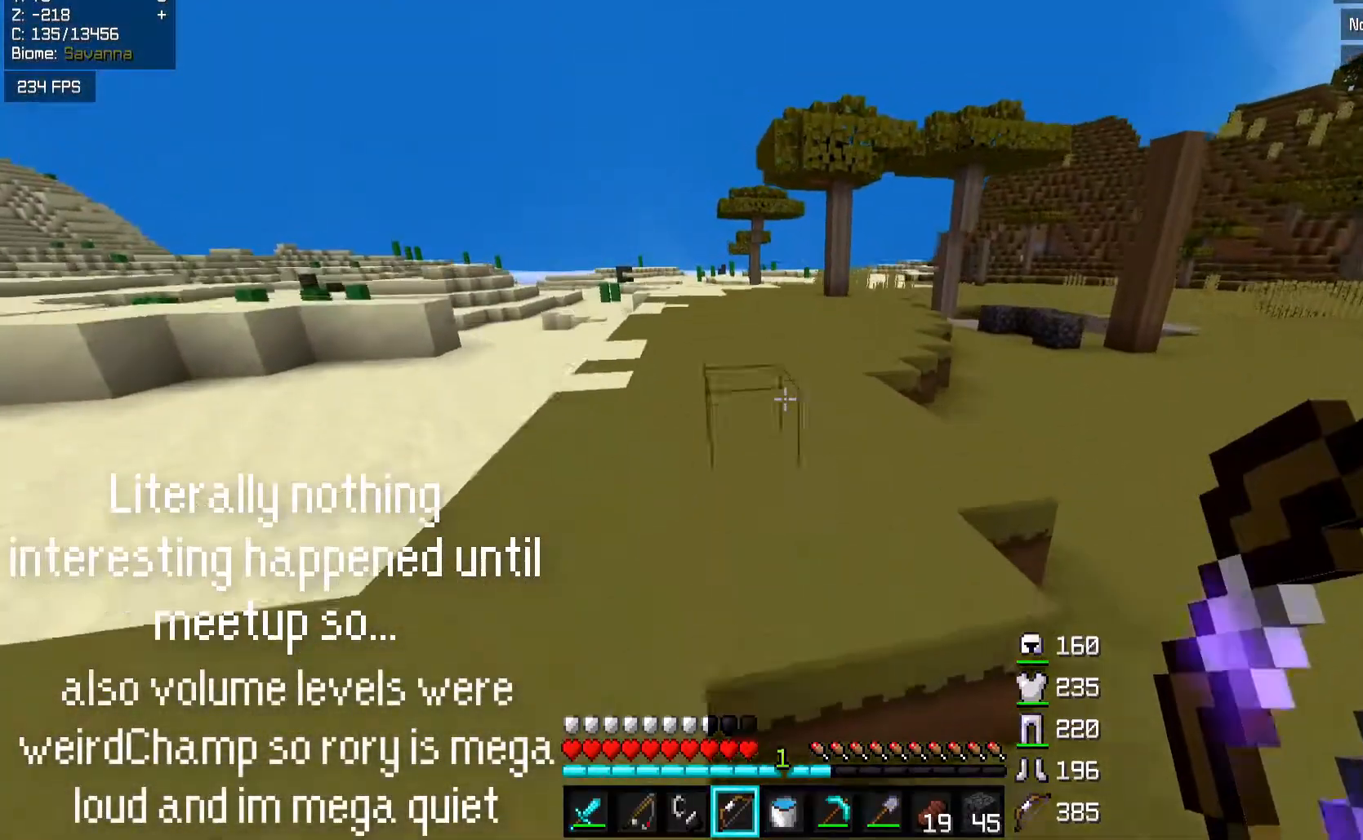
{"keys": ["space", "w"], "mouse": [], "events": [[67, "a", "up"], [167, "space", "down"]]}
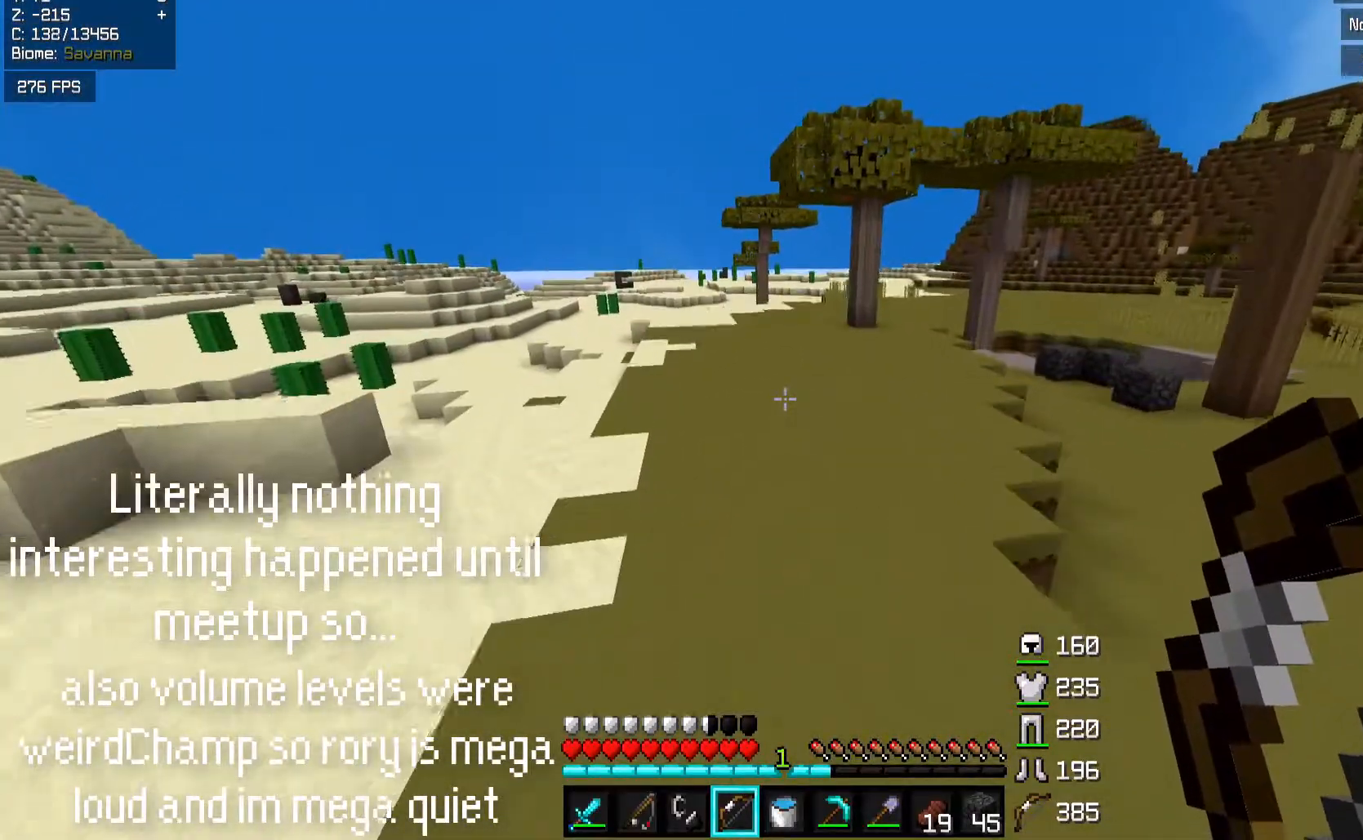
{"keys": ["space", "w"], "mouse": [], "events": []}
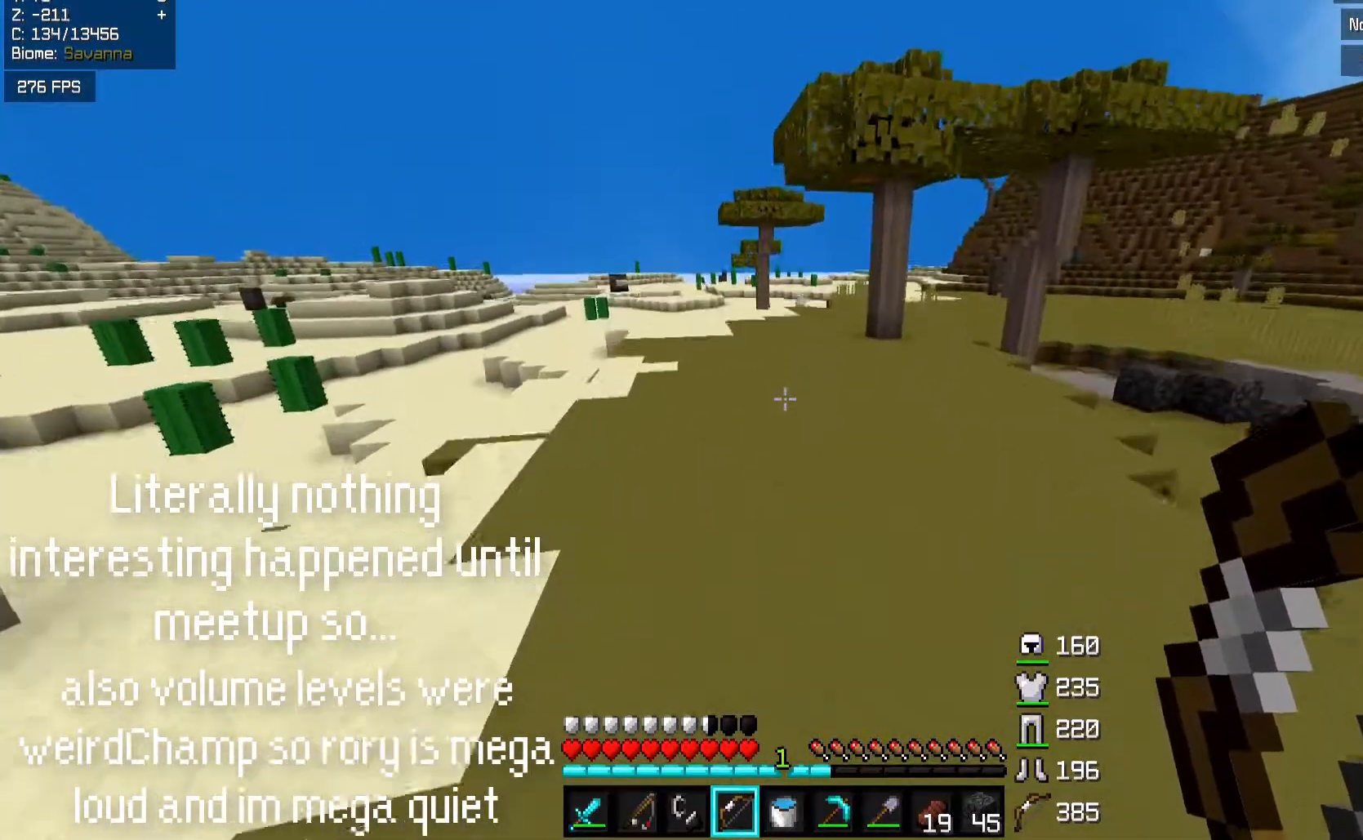
{"keys": ["space", "w"], "mouse": [], "events": []}
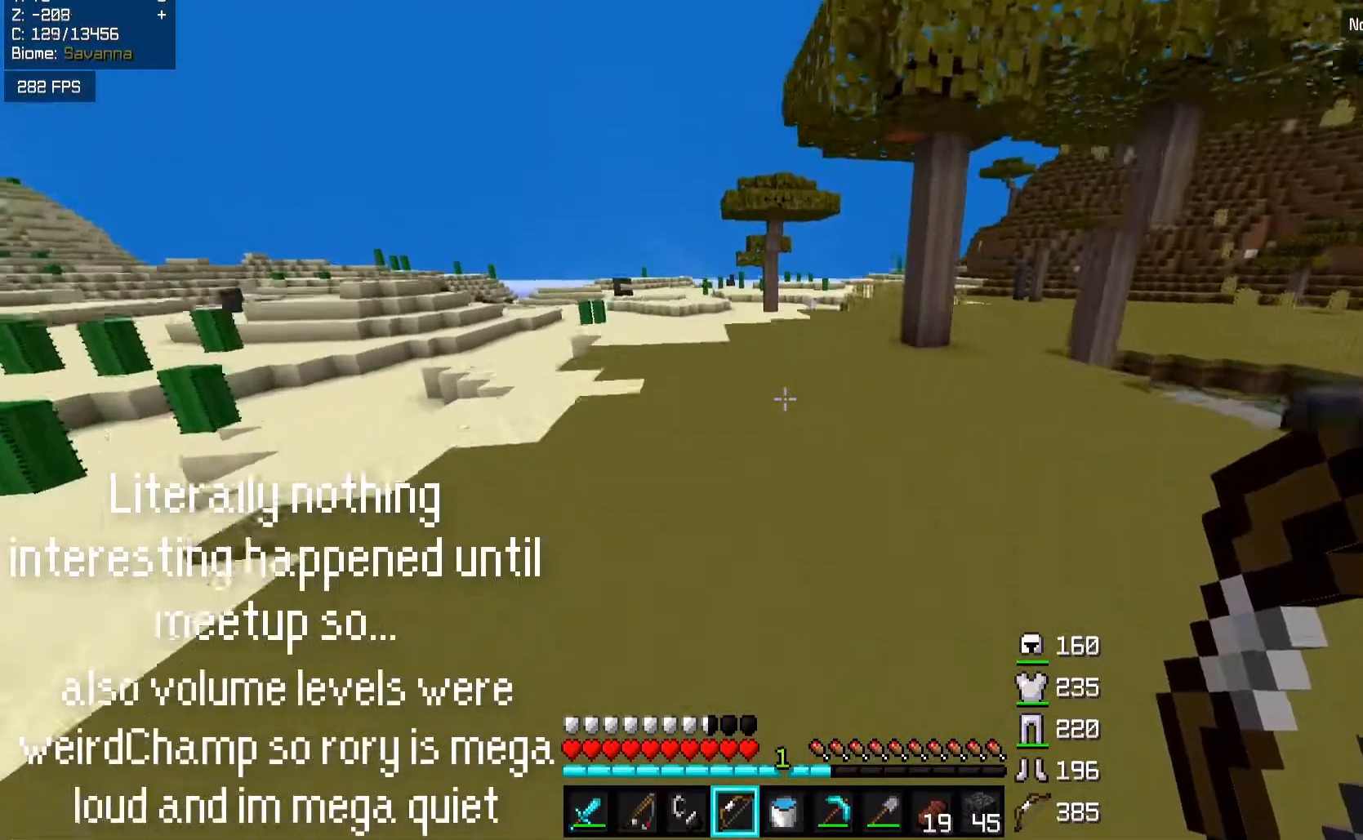
{"keys": ["space", "w"], "mouse": ["left"], "events": [[233, "mouse_left", "down"]]}
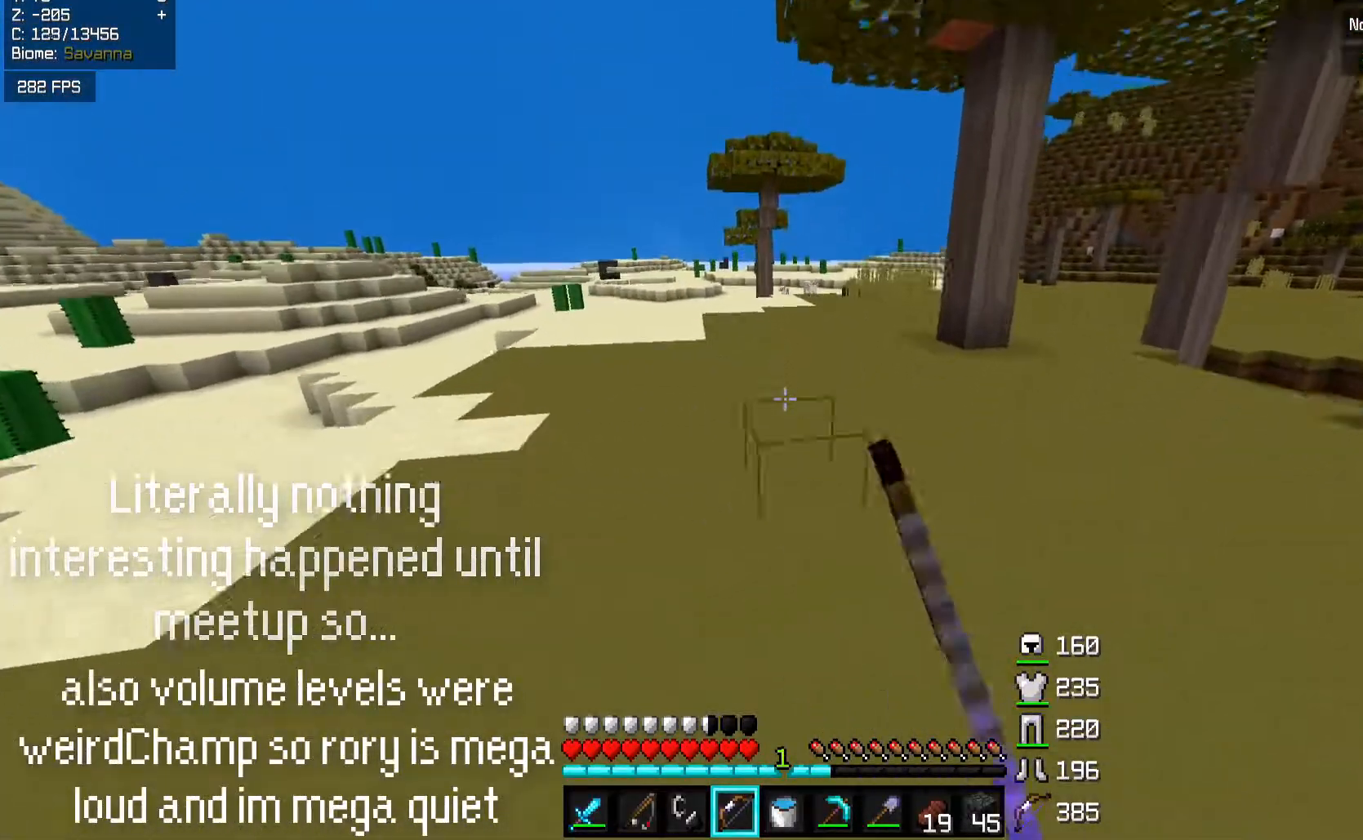
{"keys": ["space", "w"], "mouse": ["left"]}
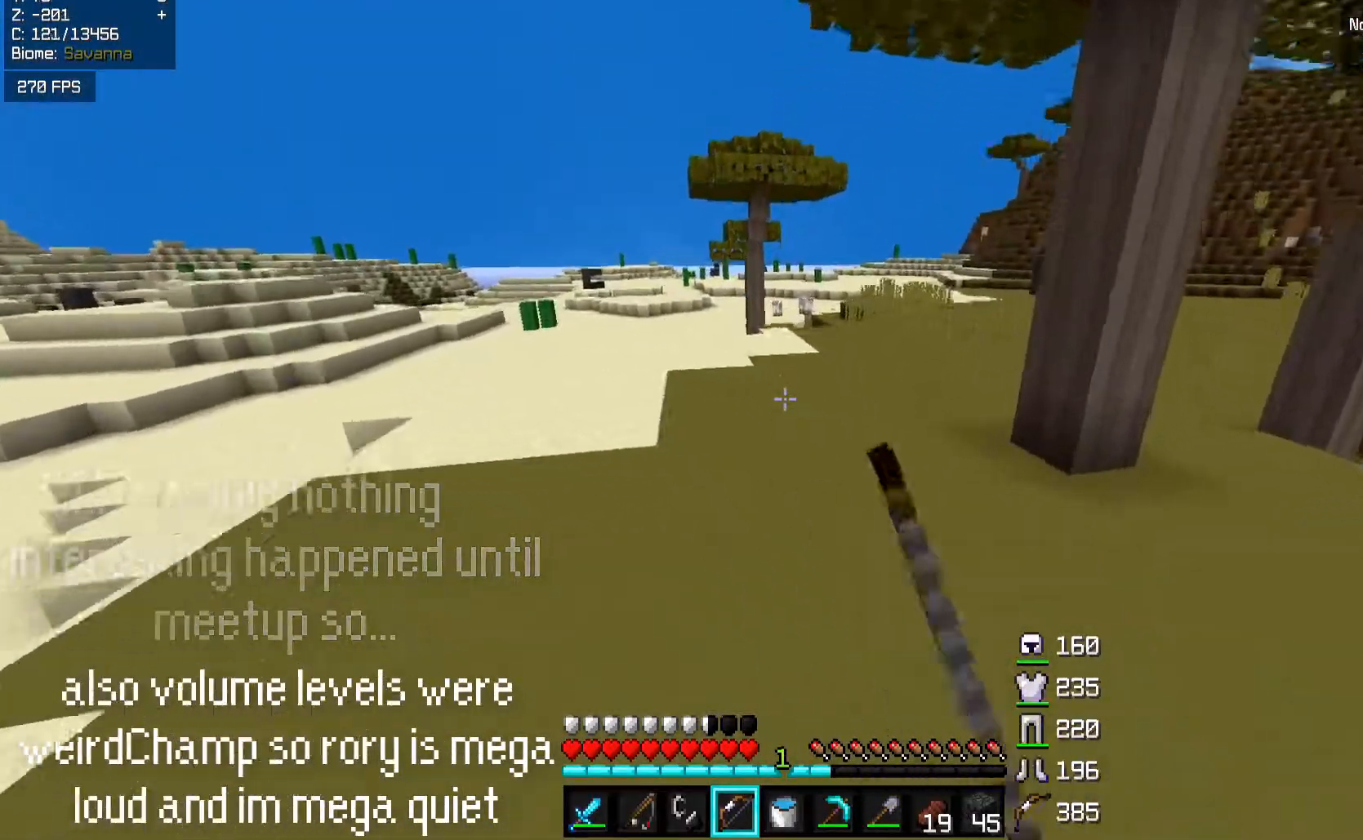
{"keys": ["space", "w"], "mouse": ["left"], "events": []}
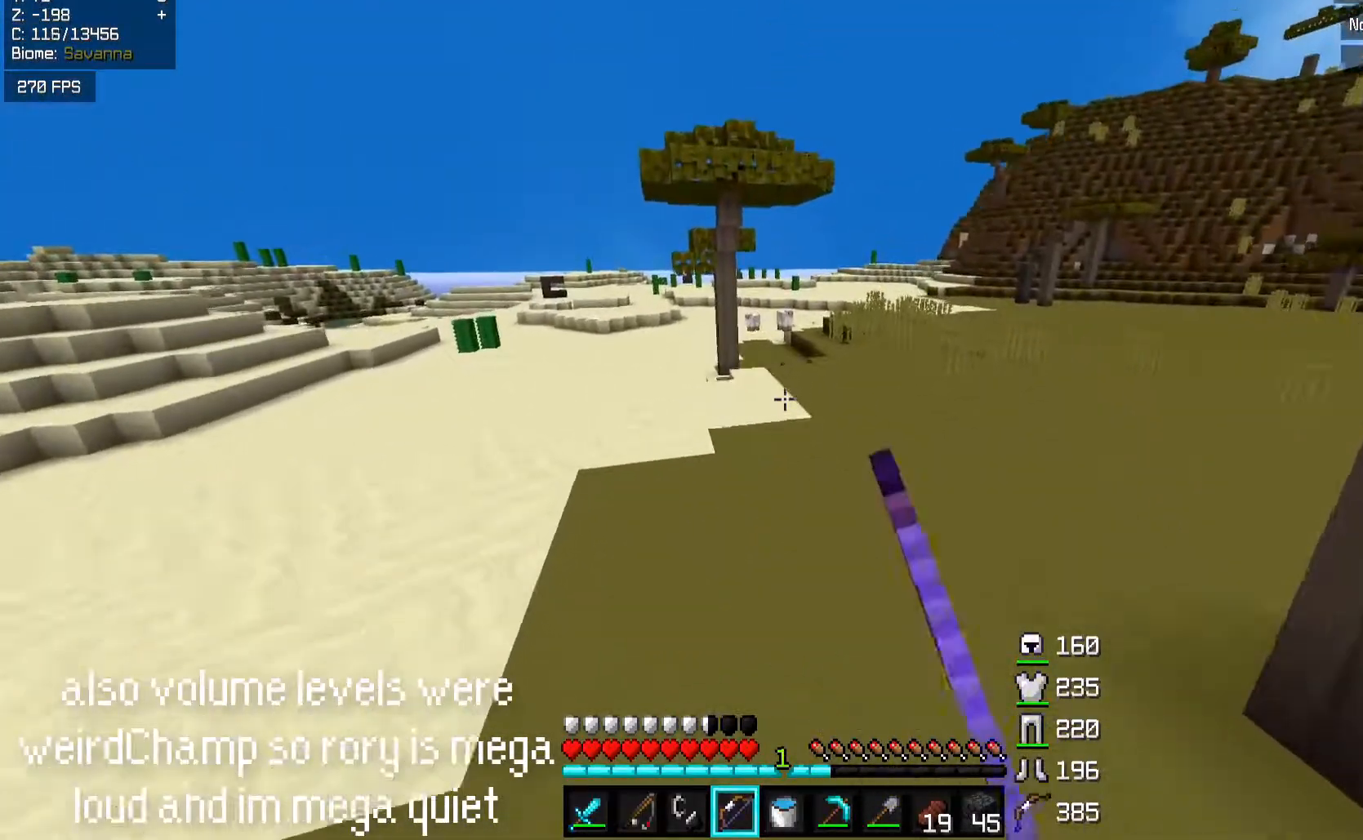
{"keys": ["space", "w"], "mouse": ["left"], "events": []}
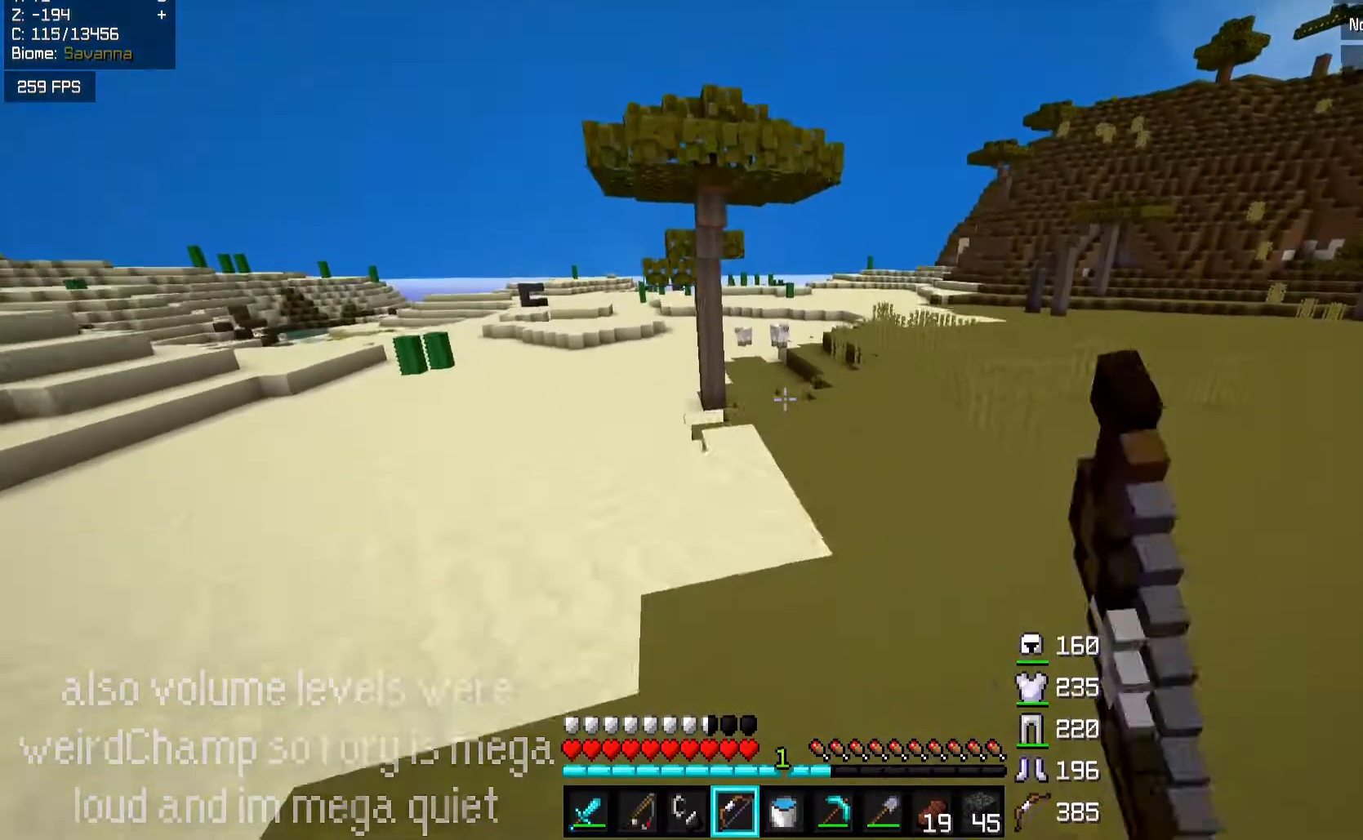
{"keys": ["space", "w"], "mouse": [], "events": [[117, "mouse_left", "up"]]}
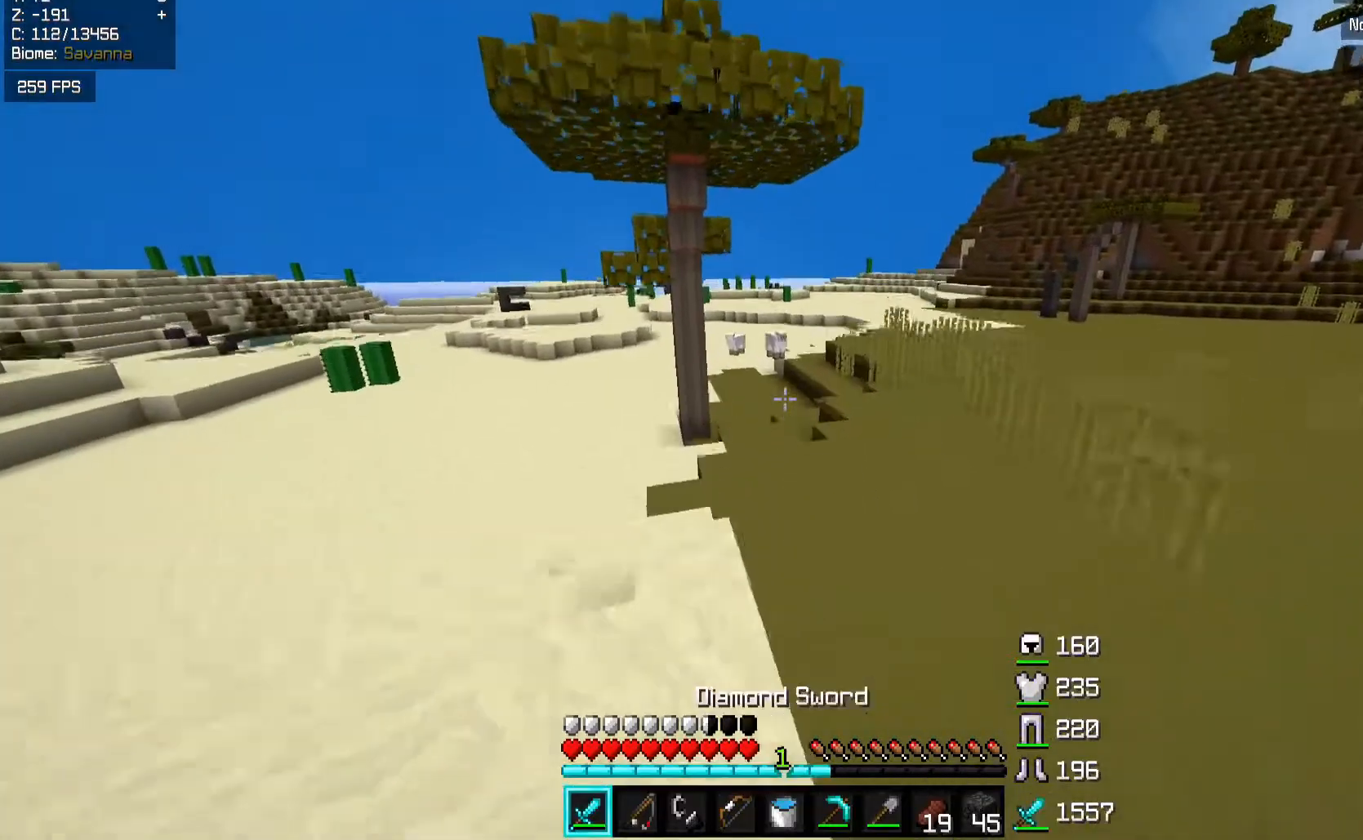
{"keys": ["space", "w"], "mouse": [], "events": []}
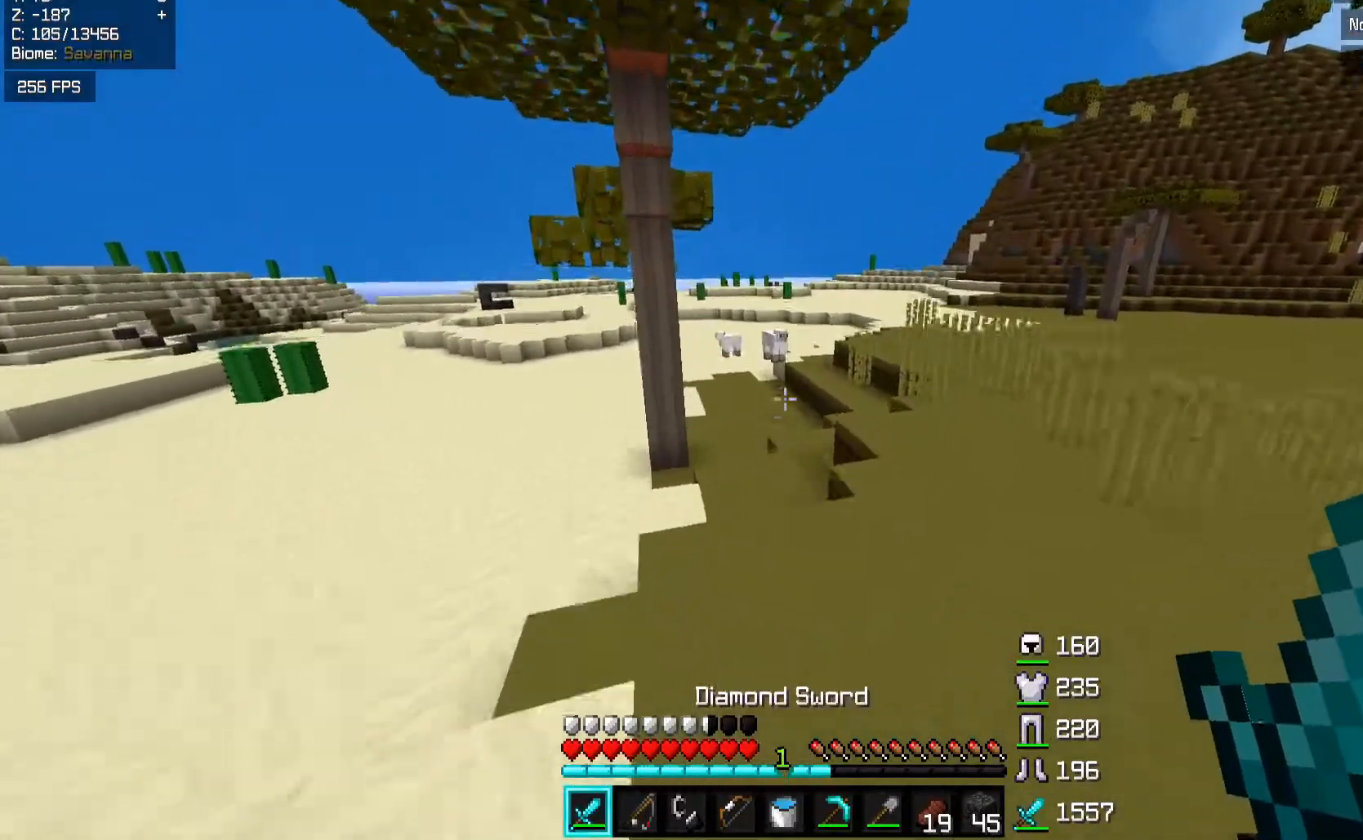
{"keys": ["space", "w"], "mouse": [], "events": []}
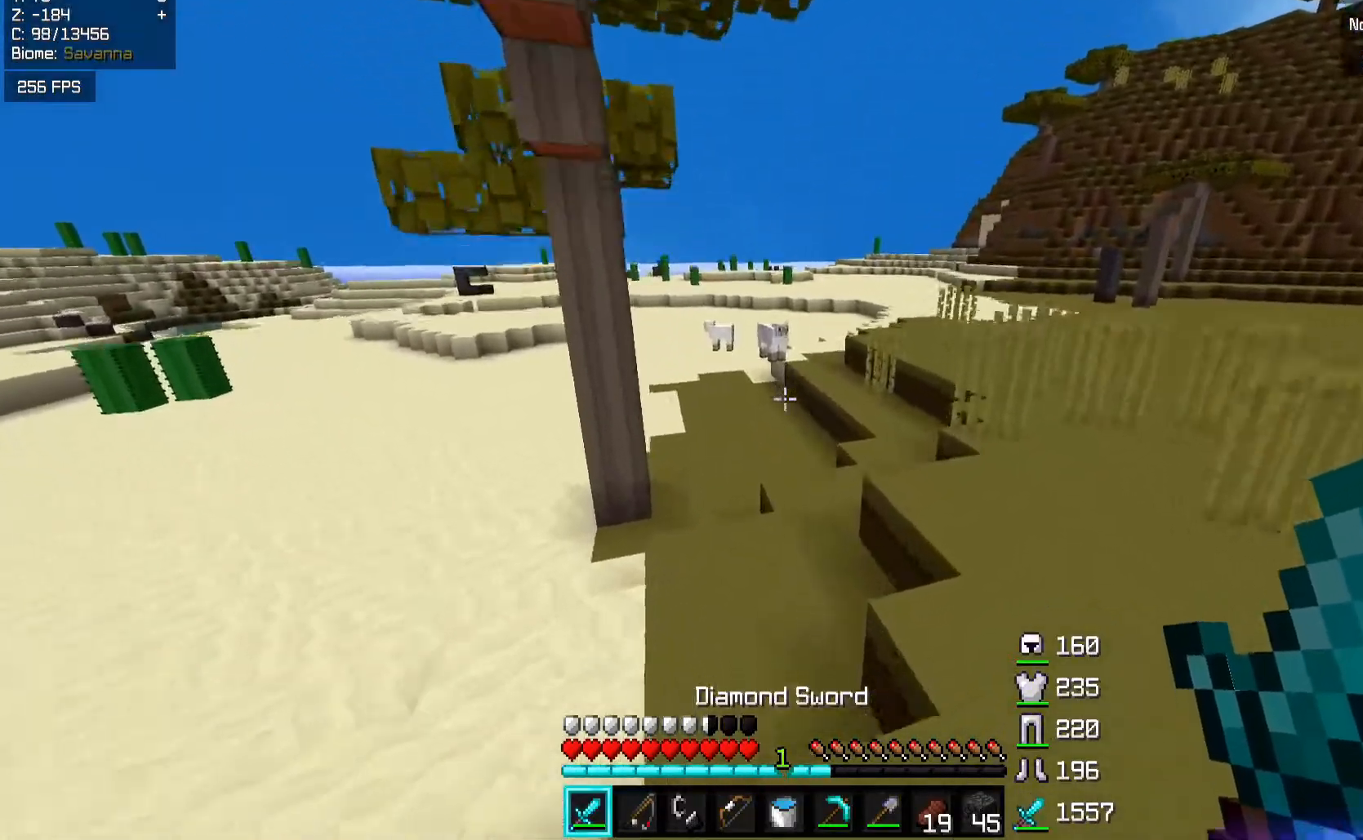
{"keys": ["space", "w"], "mouse": [], "events": []}
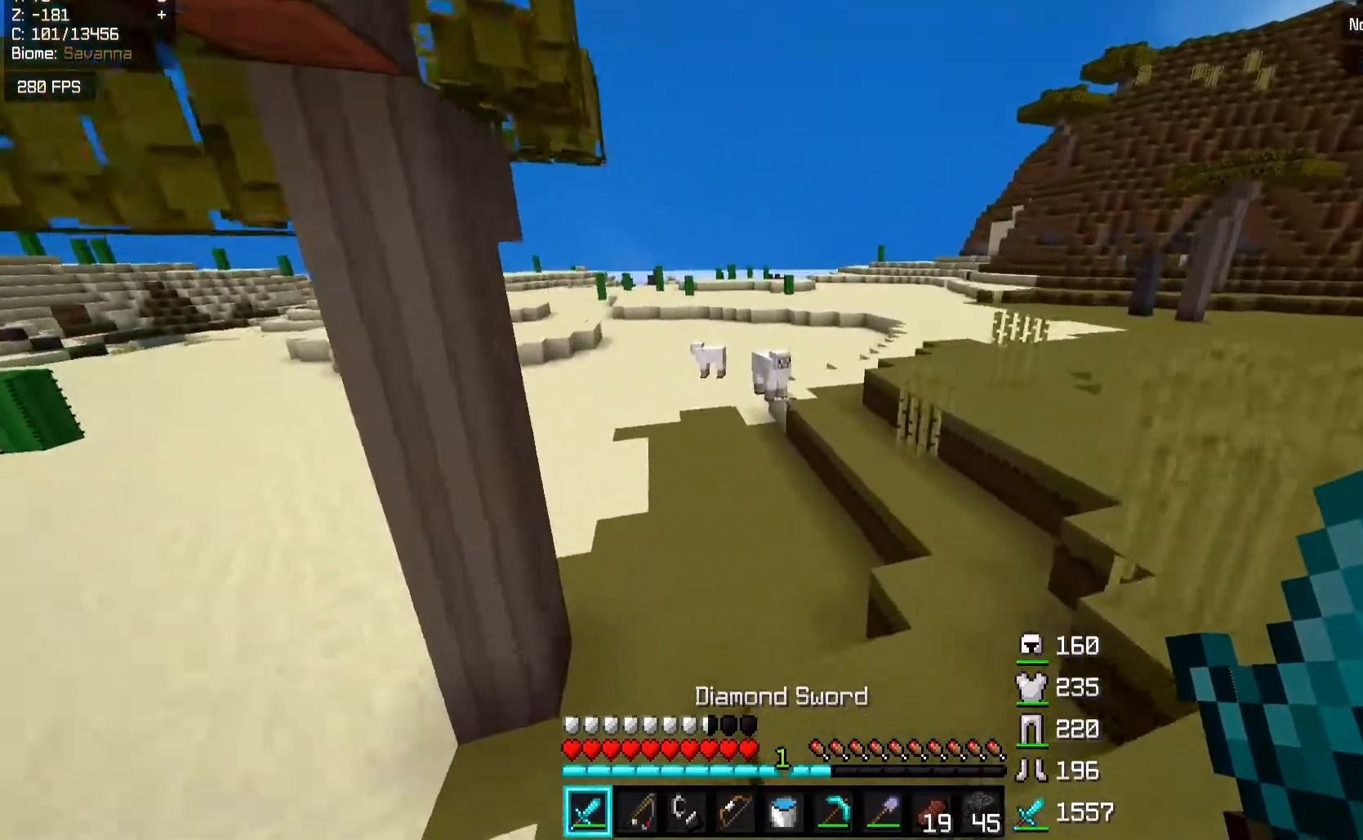
{"keys": ["space", "w"], "mouse": [], "events": []}
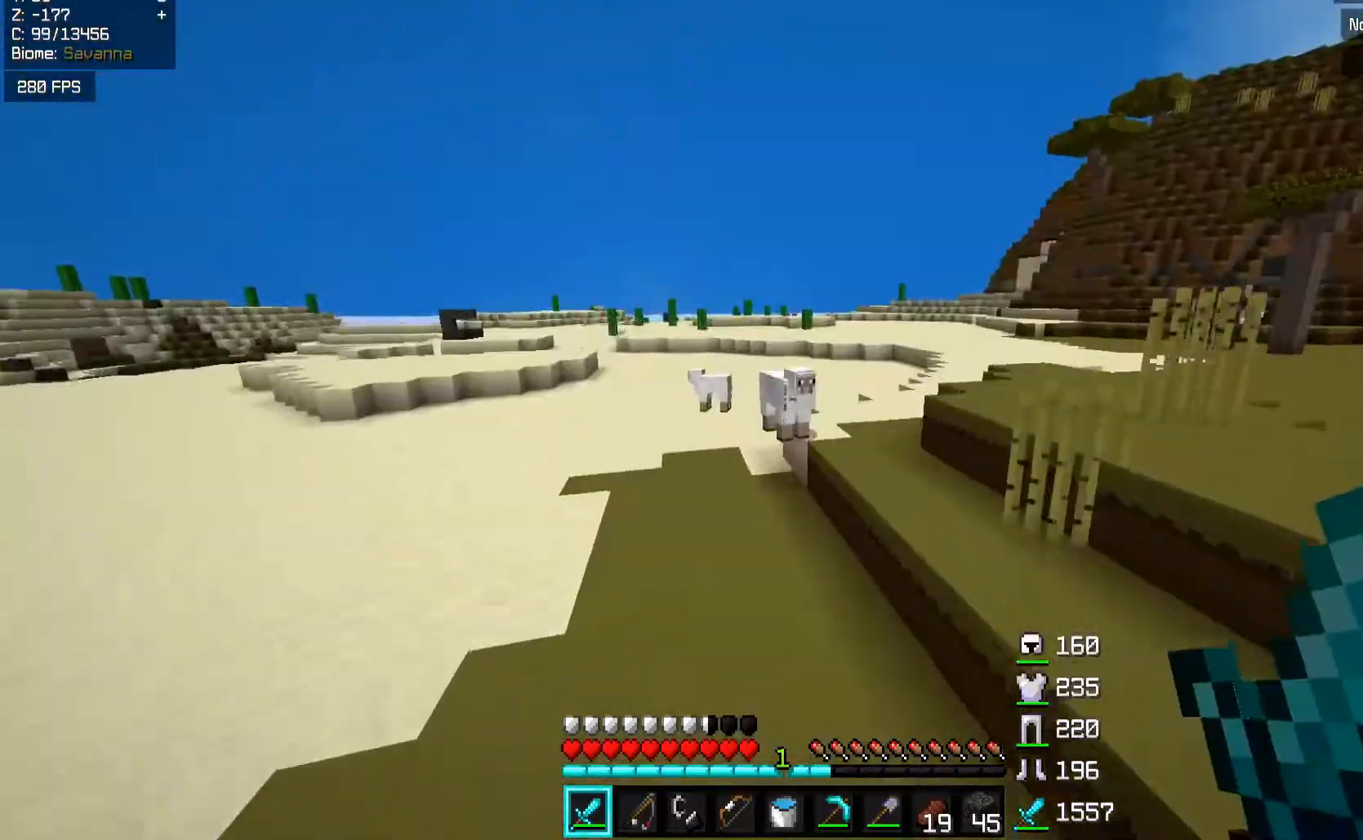
{"keys": ["space", "w"], "mouse": [], "events": [[283, "mouse_right", "down"], [417, "mouse_right", "up"]]}
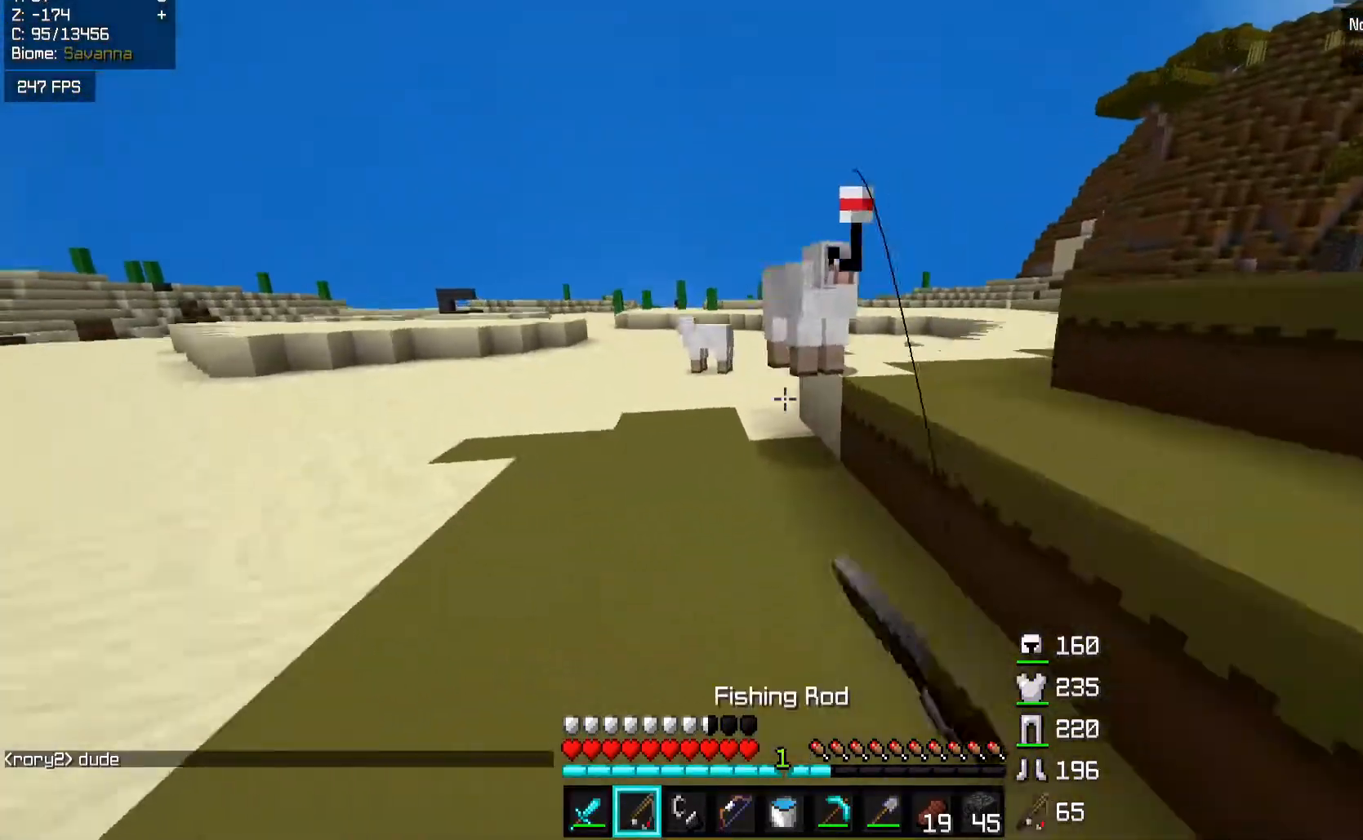
{"keys": ["space", "w"], "mouse": ["left"], "events": [[417, "mouse_left", "down"]]}
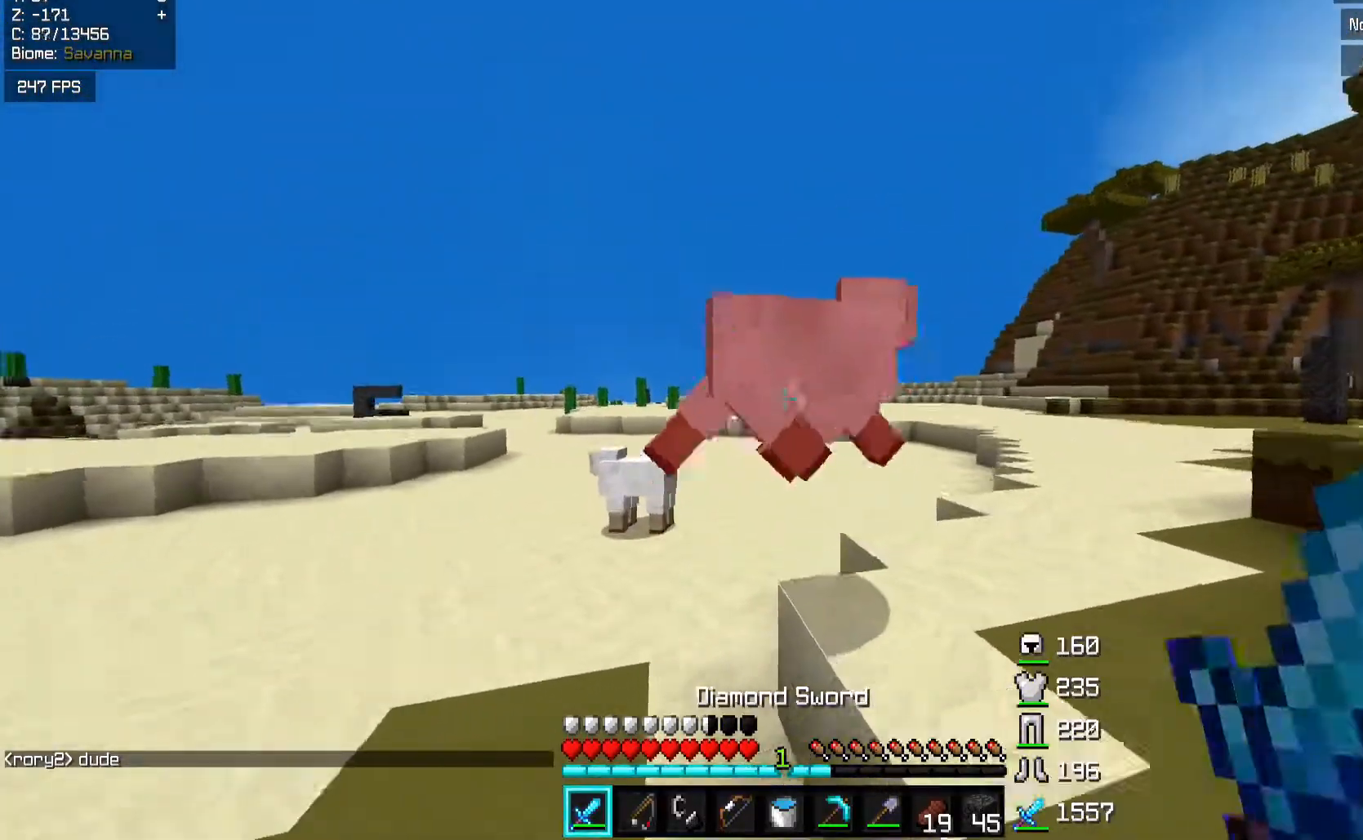
{"keys": ["w"], "mouse": [], "events": [[267, "mouse_left", "up"], [367, "space", "up"]]}
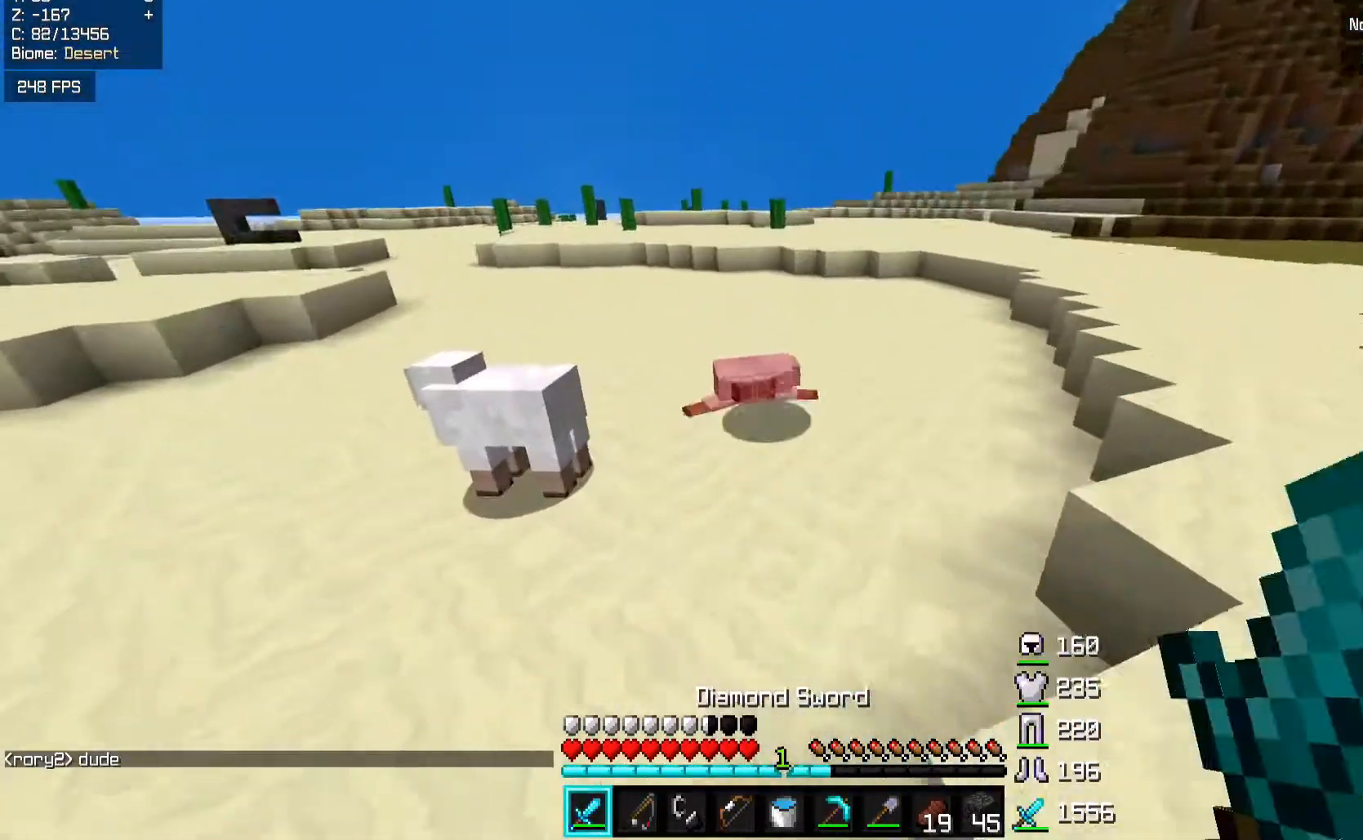
{"keys": ["a", "w"], "mouse": ["left"], "events": [[67, "a", "down"], [433, "mouse_left", "down"]]}